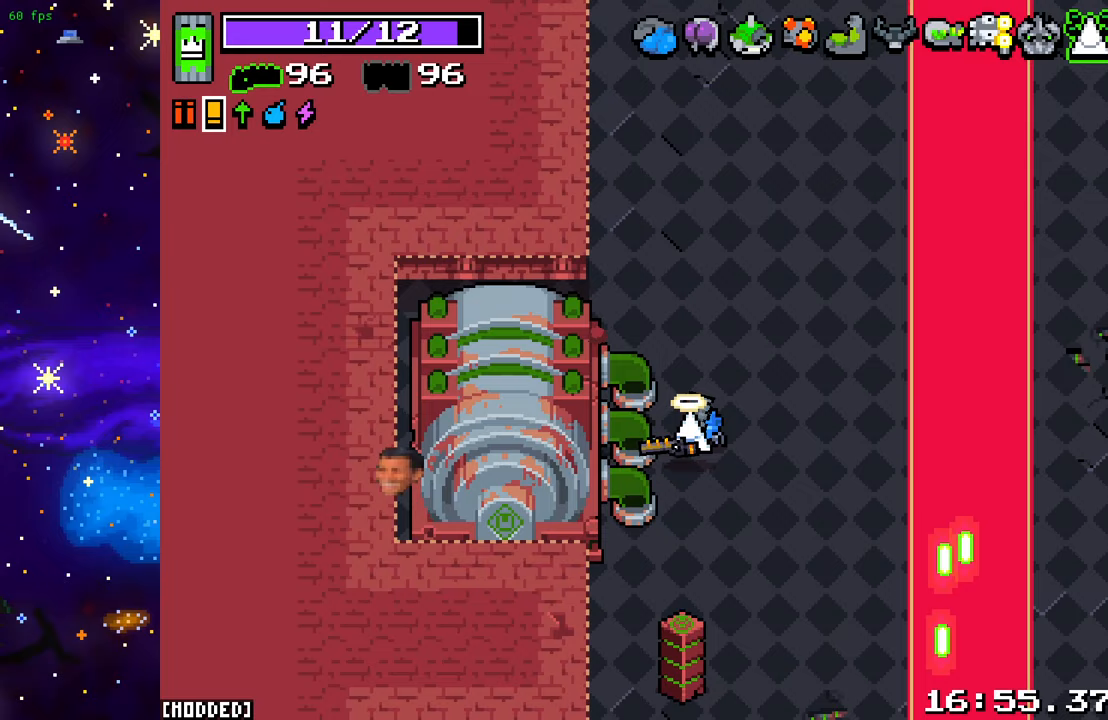
Gameplay with a controller (PlayStation layout); each line is a JSON object with the inputs held at the frame after it. "events" lists button and stick changes between this image and that frame as [ms after this image, input, new state], when the widget could be followed in between. Not read: L3 R3.
{"buttons": [], "left_stick": "center", "right_stick": "left", "events": []}
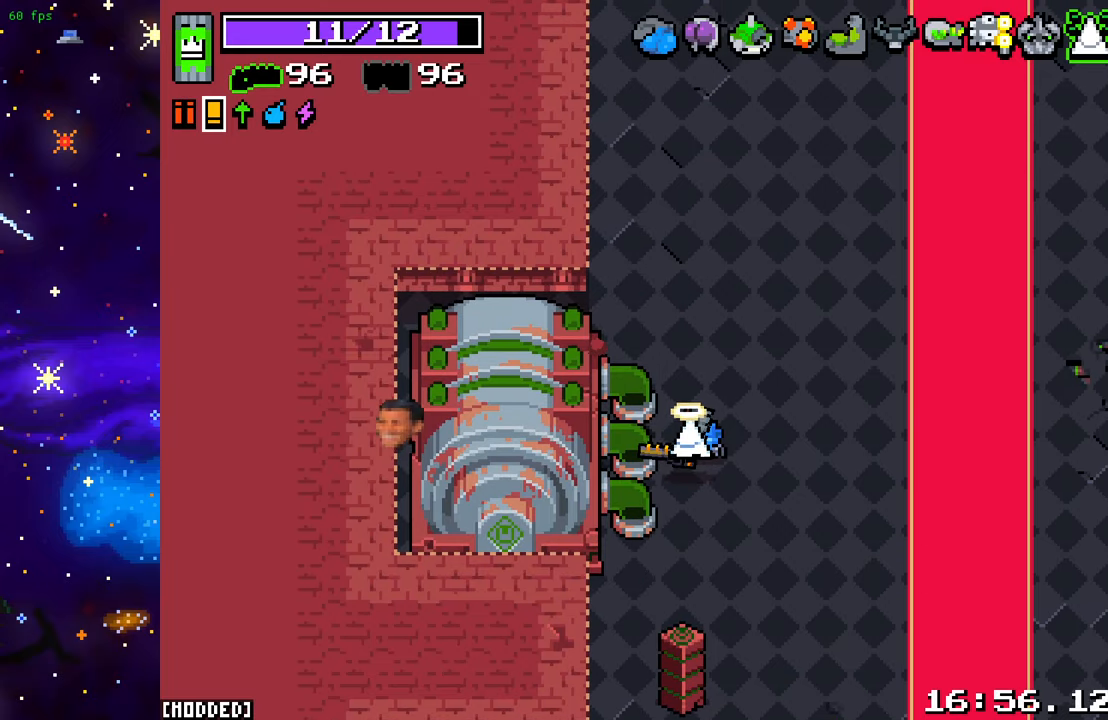
{"buttons": [], "left_stick": "center", "right_stick": "left", "events": []}
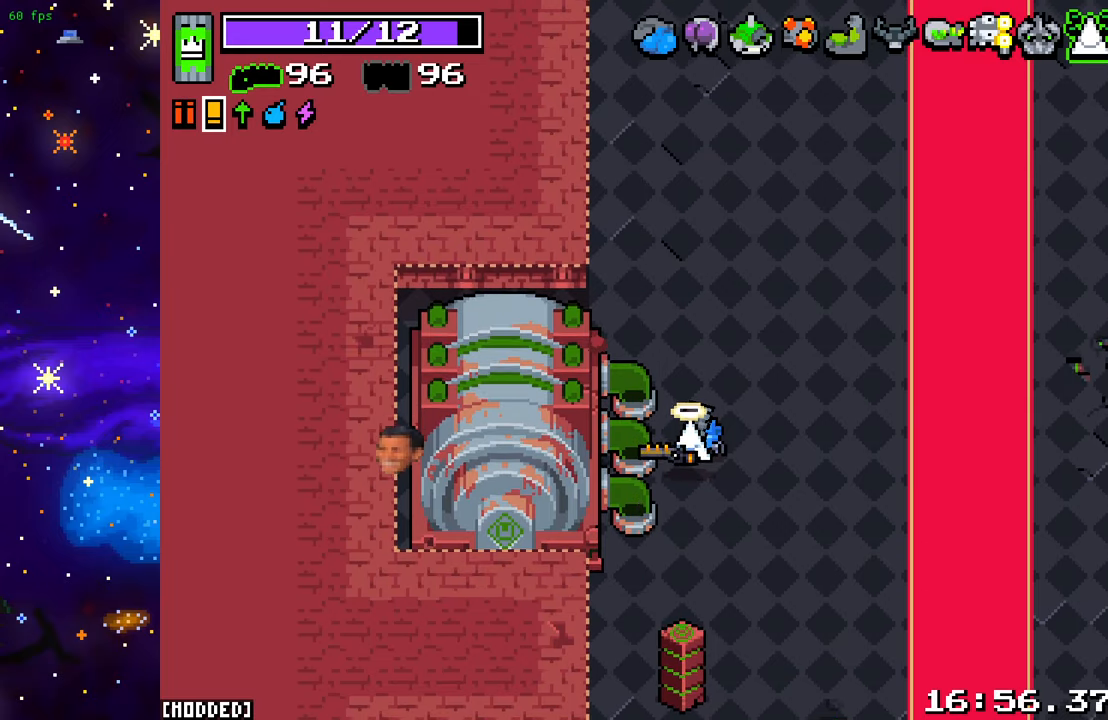
{"buttons": [], "left_stick": "center", "right_stick": "left", "events": []}
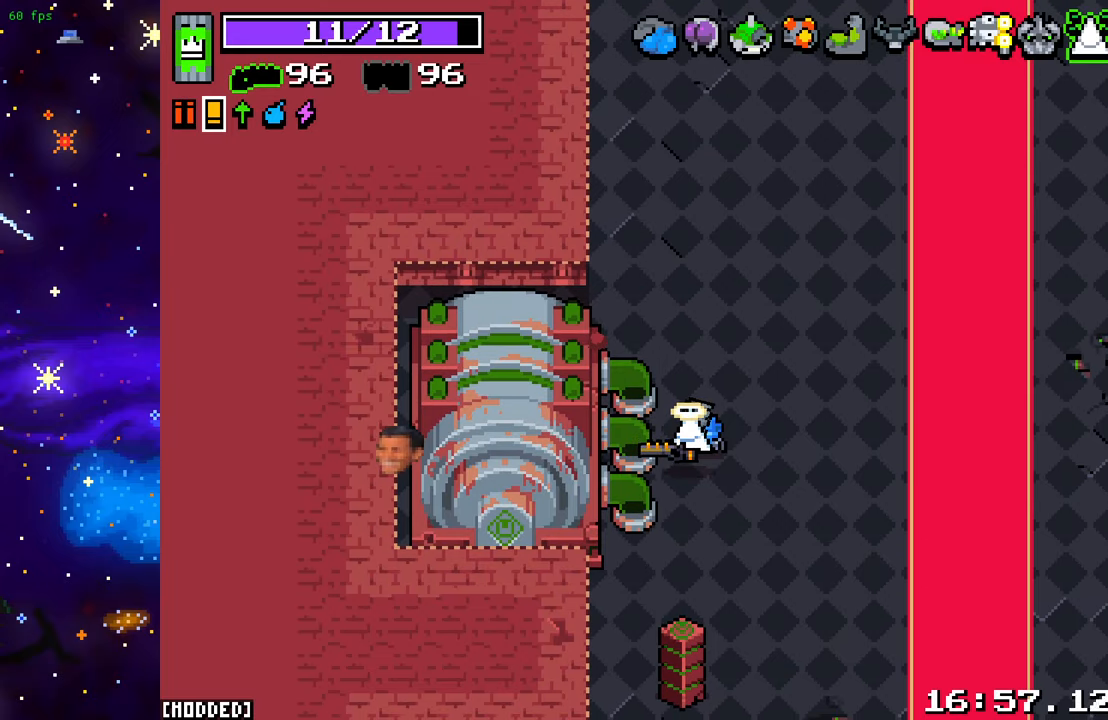
{"buttons": ["R2"], "left_stick": "right", "right_stick": "left", "events": [[450, "R2", "down"], [483, "left_stick", "right"]]}
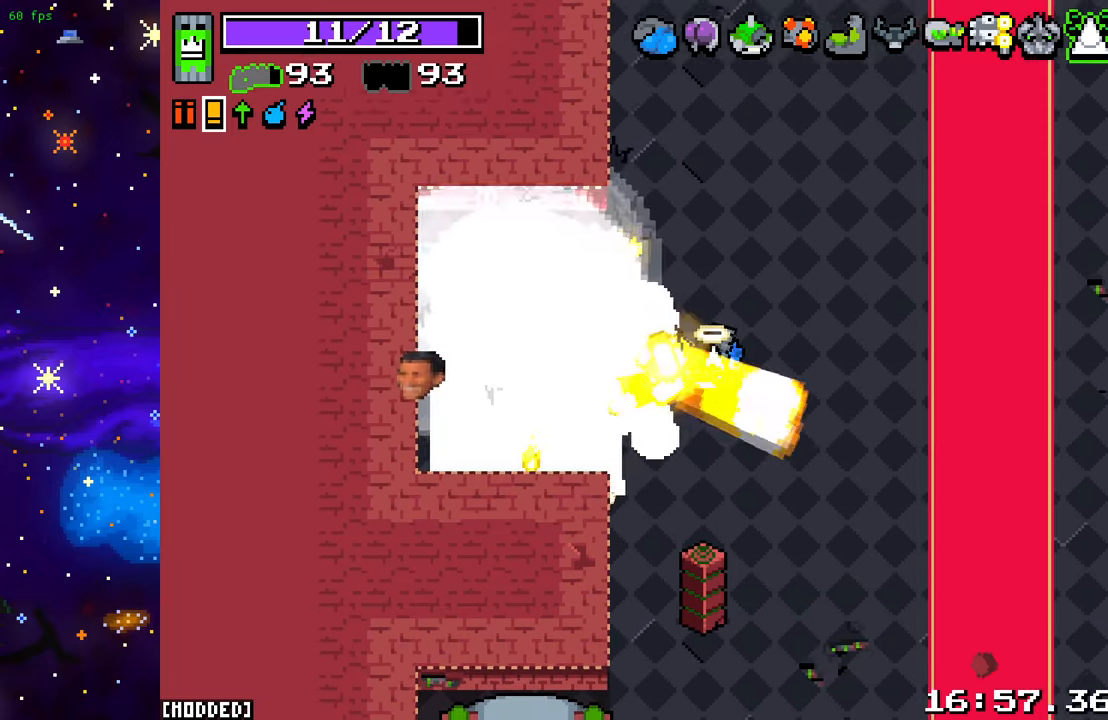
{"buttons": ["R2"], "left_stick": "right", "right_stick": "right", "events": [[67, "R2", "up"], [83, "right_stick", "center"], [250, "right_stick", "right"], [467, "R2", "down"]]}
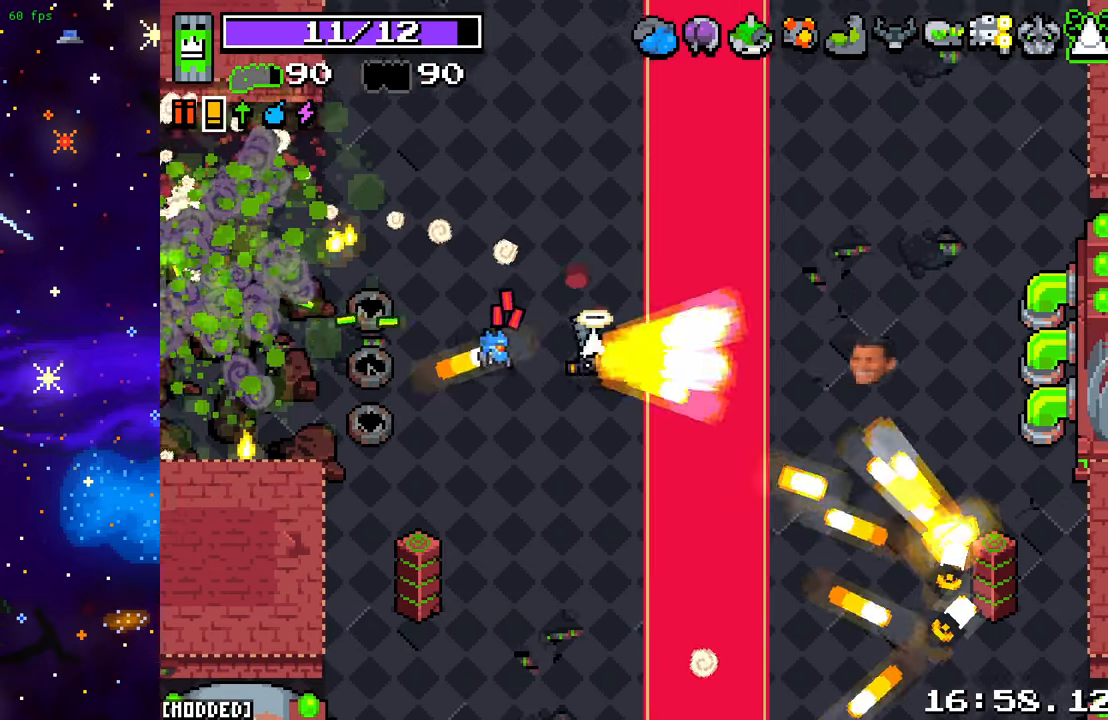
{"buttons": [], "left_stick": "down-right", "right_stick": "down-right", "events": [[100, "R2", "up"], [100, "left_stick", "down-right"], [300, "right_stick", "down-right"]]}
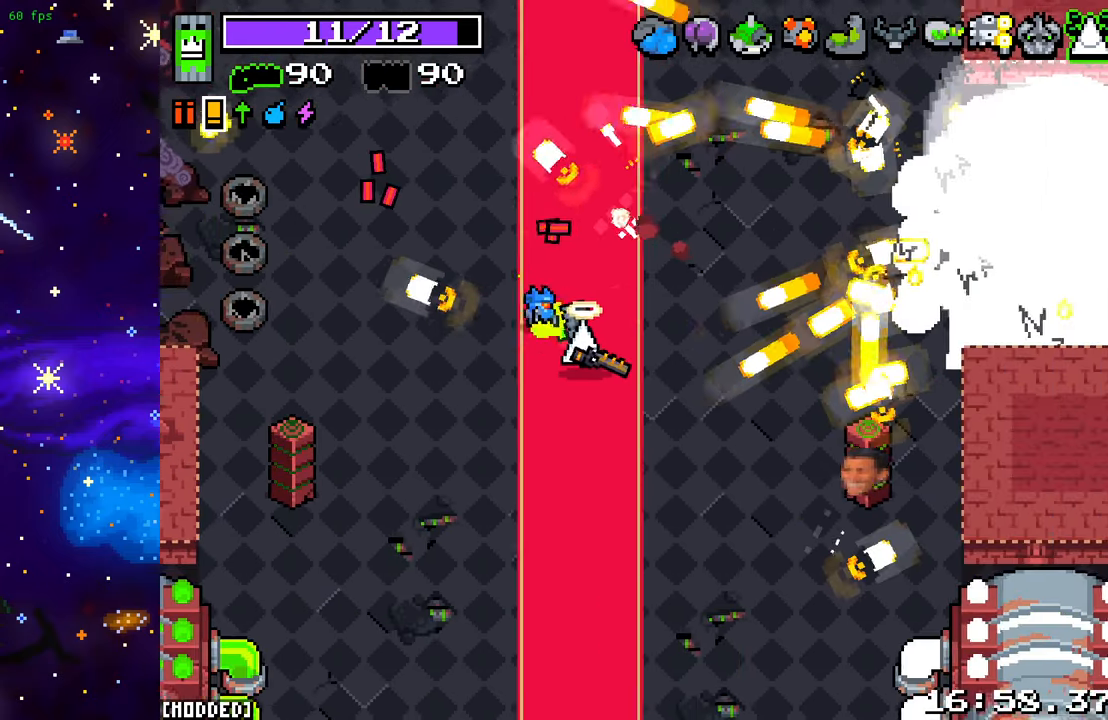
{"buttons": [], "left_stick": "down", "right_stick": "down-right", "events": [[483, "left_stick", "down"]]}
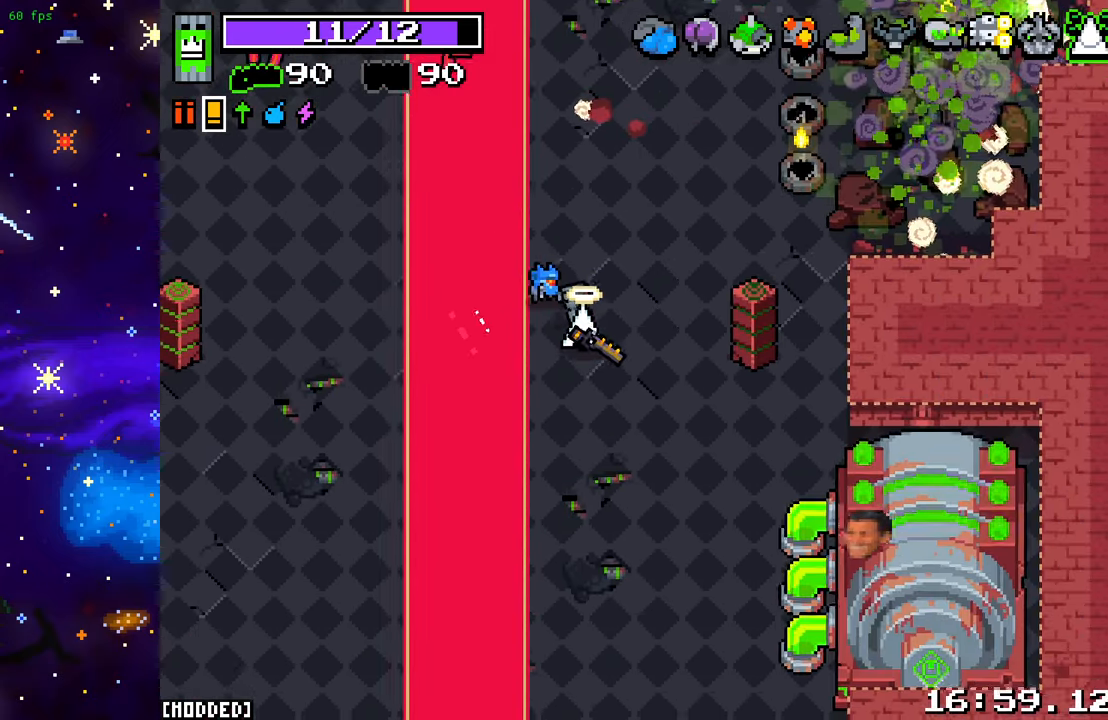
{"buttons": [], "left_stick": "left", "right_stick": "down-left", "events": [[100, "R2", "down"], [233, "R2", "up"], [250, "left_stick", "left"], [367, "right_stick", "down-left"]]}
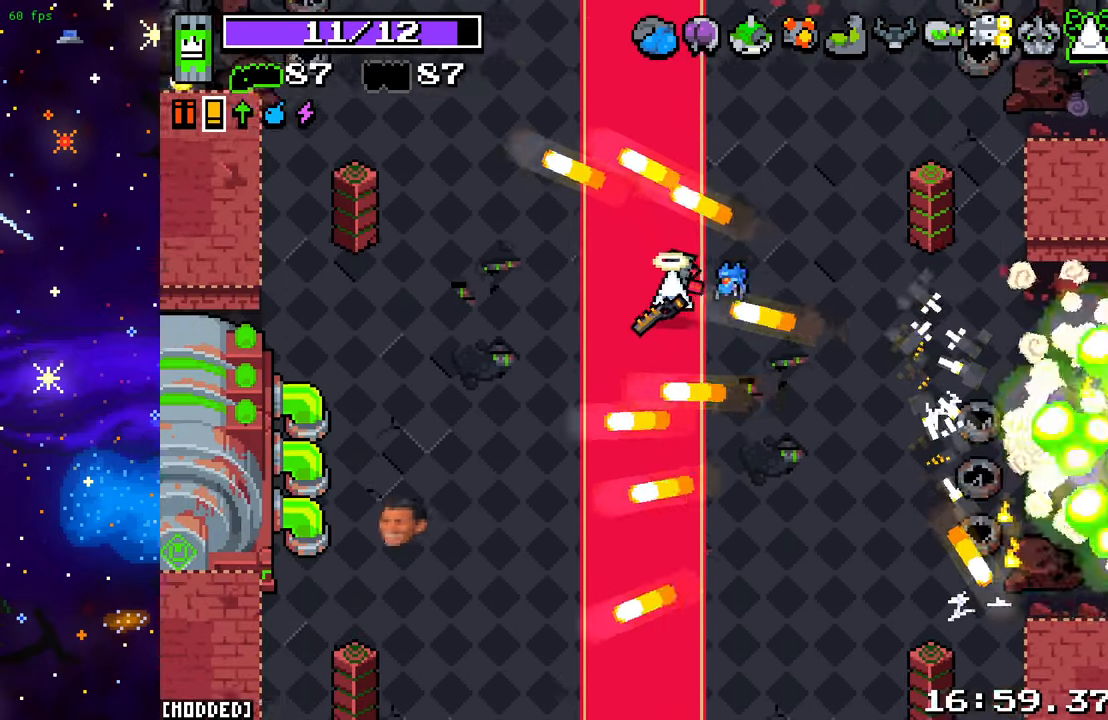
{"buttons": [], "left_stick": "down-left", "right_stick": "left", "events": [[183, "R2", "down"], [250, "left_stick", "down-left"], [333, "R2", "up"], [383, "right_stick", "left"]]}
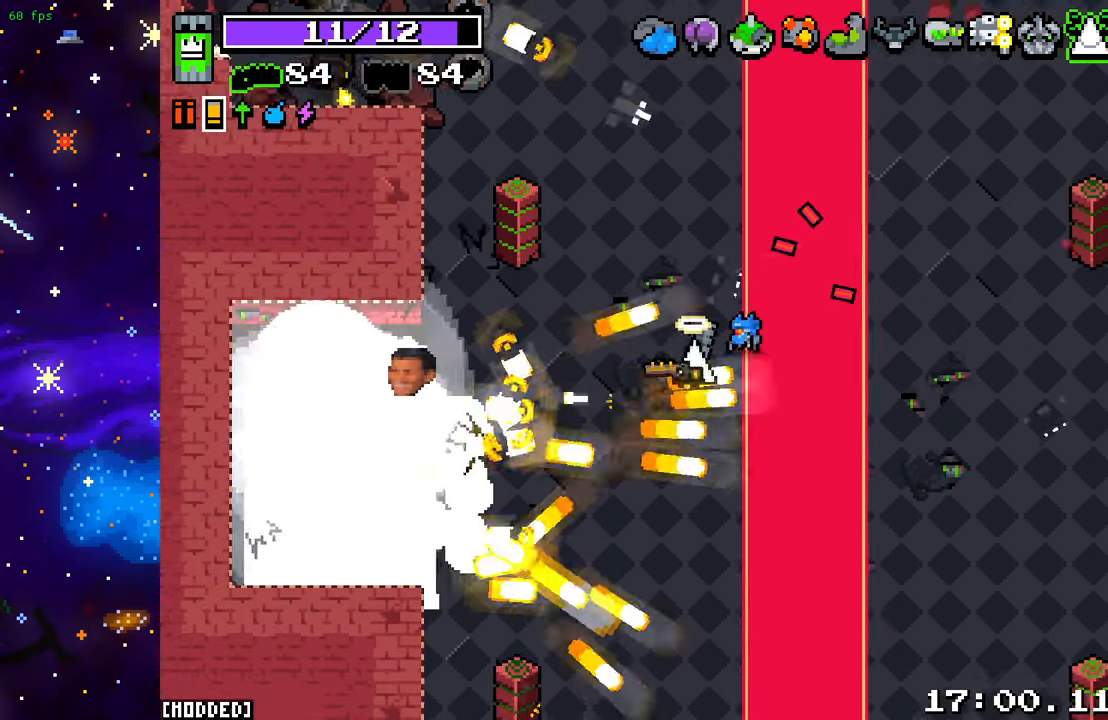
{"buttons": [], "left_stick": "up", "right_stick": "up", "events": [[83, "right_stick", "up-left"], [200, "left_stick", "up-left"], [250, "left_stick", "up"], [267, "L1", "down"], [317, "right_stick", "up"], [433, "L1", "up"]]}
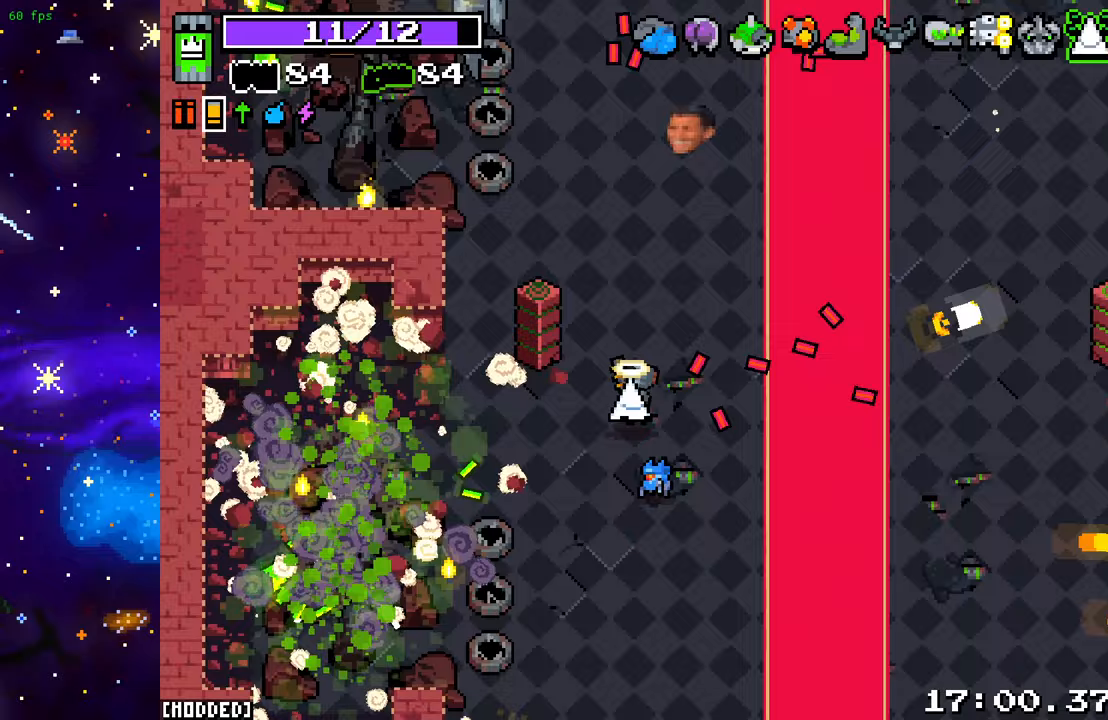
{"buttons": [], "left_stick": "down", "right_stick": "up", "events": [[133, "left_stick", "up-right"], [267, "L2", "down"], [383, "left_stick", "down-right"], [400, "L2", "up"], [433, "left_stick", "down"]]}
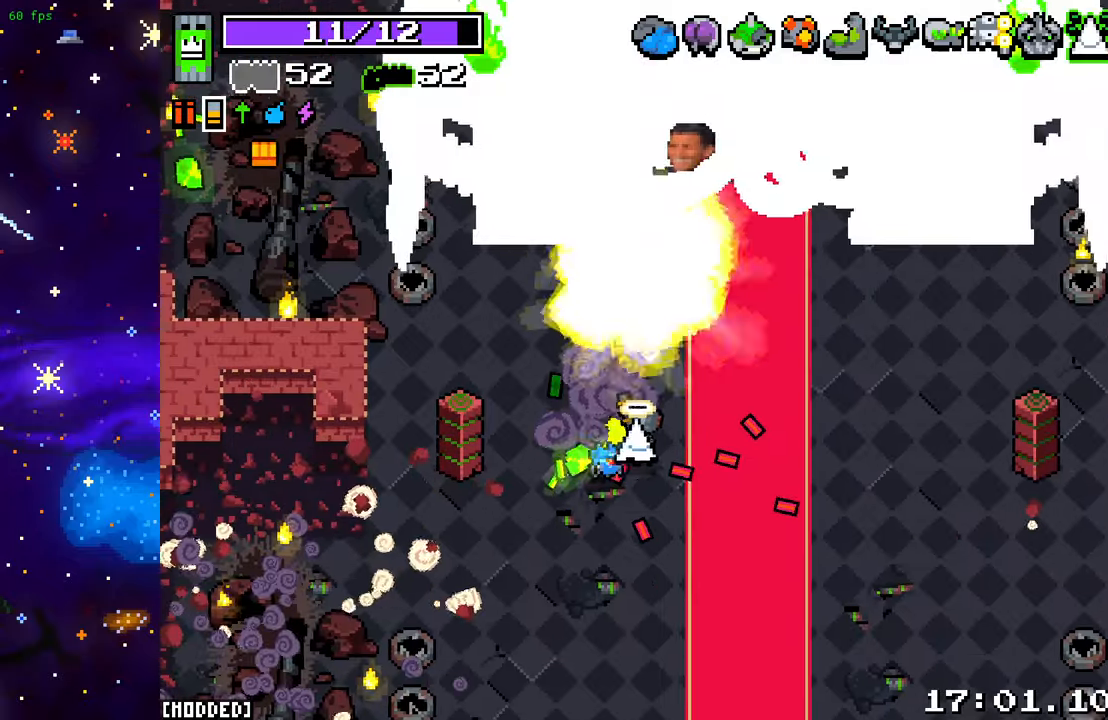
{"buttons": [], "left_stick": "down", "right_stick": "up", "events": []}
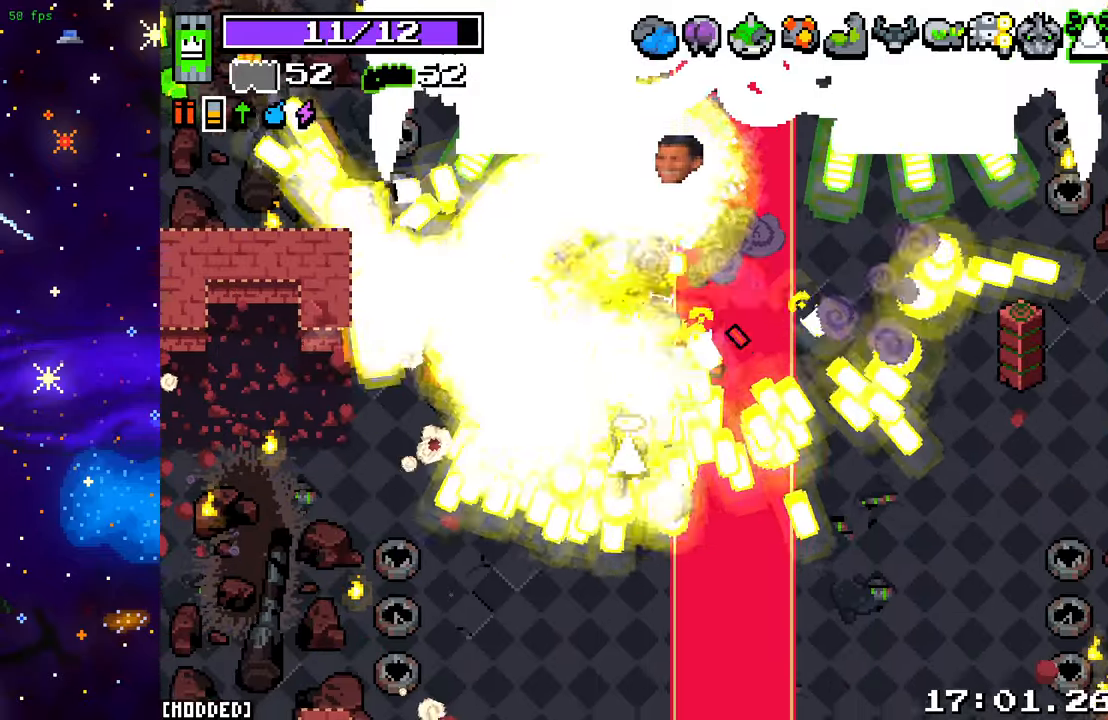
{"buttons": [], "left_stick": "down", "right_stick": "up", "events": []}
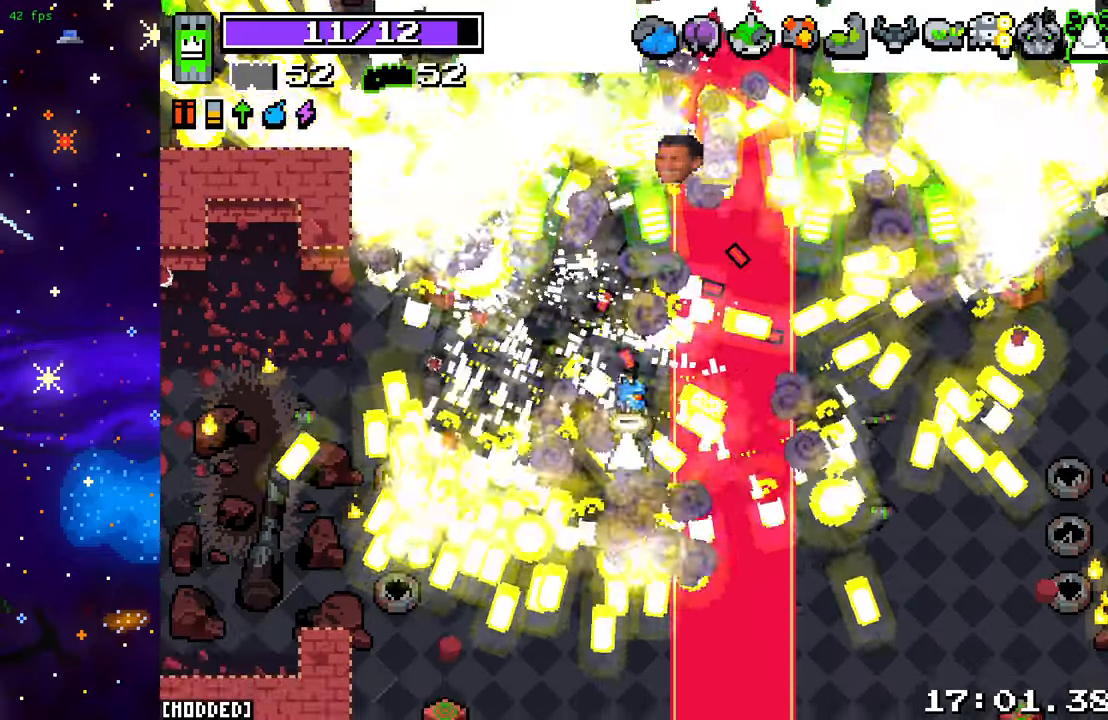
{"buttons": [], "left_stick": "center", "right_stick": "up", "events": [[67, "left_stick", "down-left"], [250, "left_stick", "up-left"], [300, "left_stick", "up"], [483, "left_stick", "center"]]}
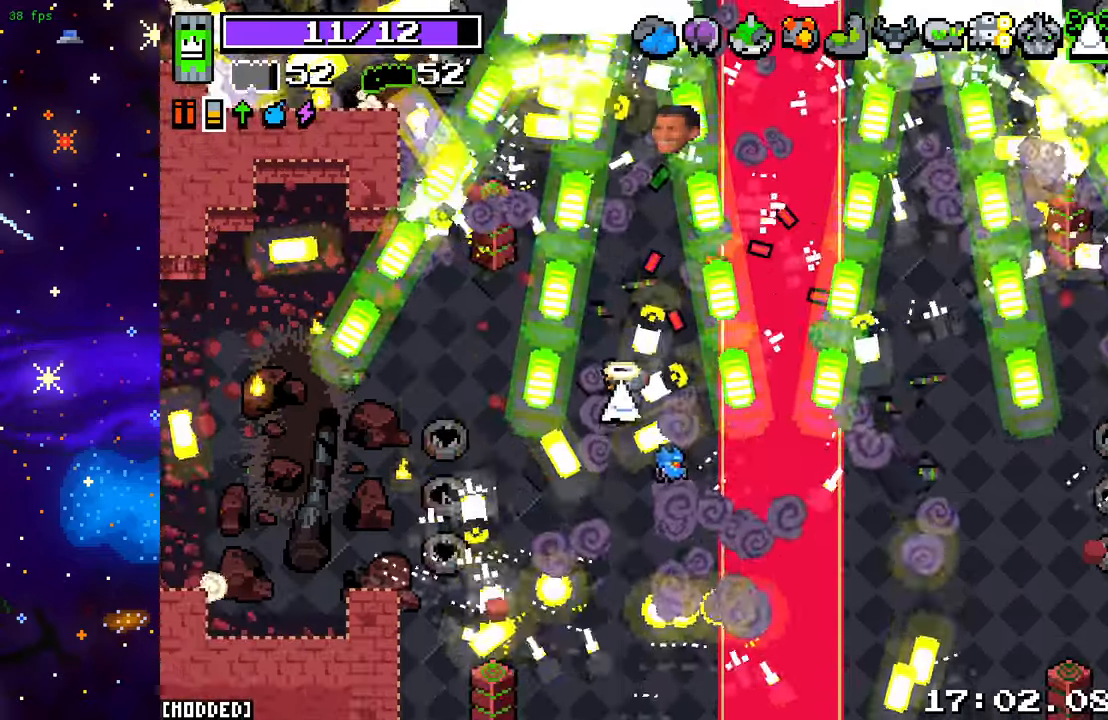
{"buttons": [], "left_stick": "center", "right_stick": "up", "events": [[167, "left_stick", "down"], [300, "left_stick", "center"]]}
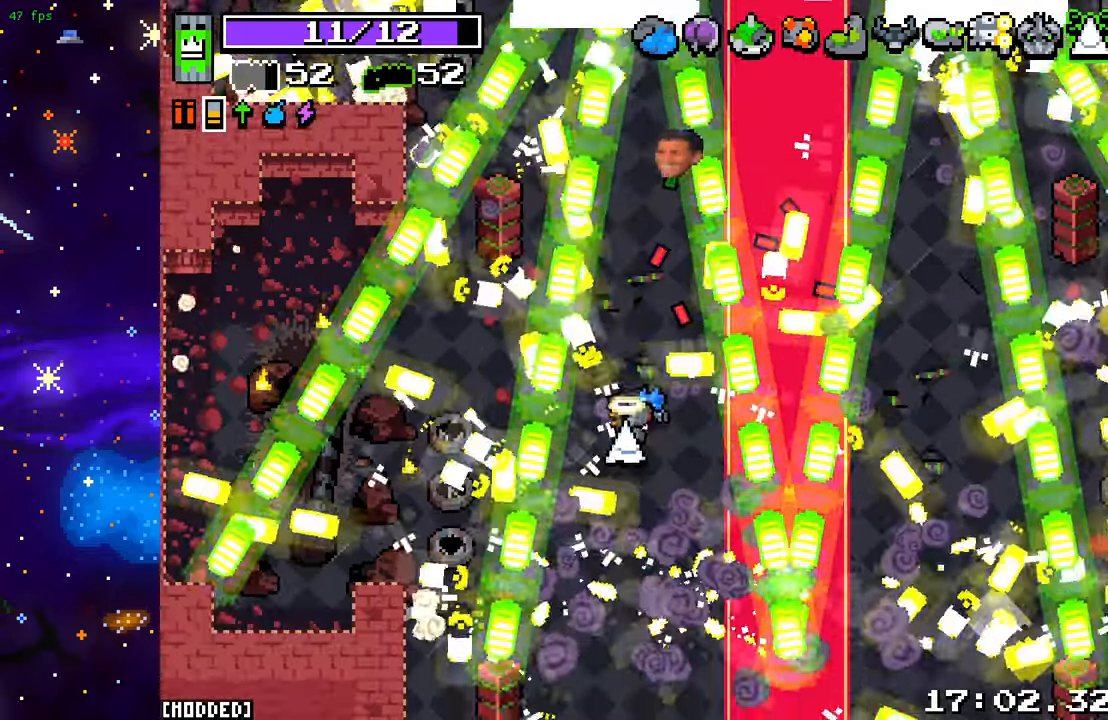
{"buttons": [], "left_stick": "center", "right_stick": "up", "events": []}
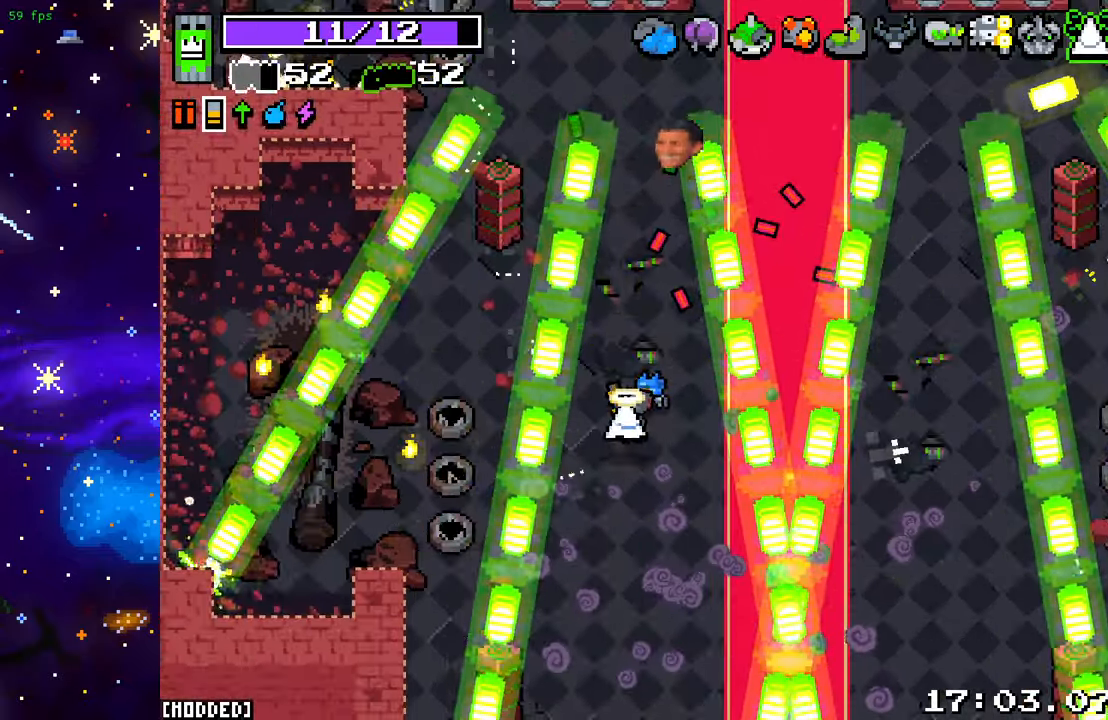
{"buttons": [], "left_stick": "right", "right_stick": "up", "events": [[433, "left_stick", "right"]]}
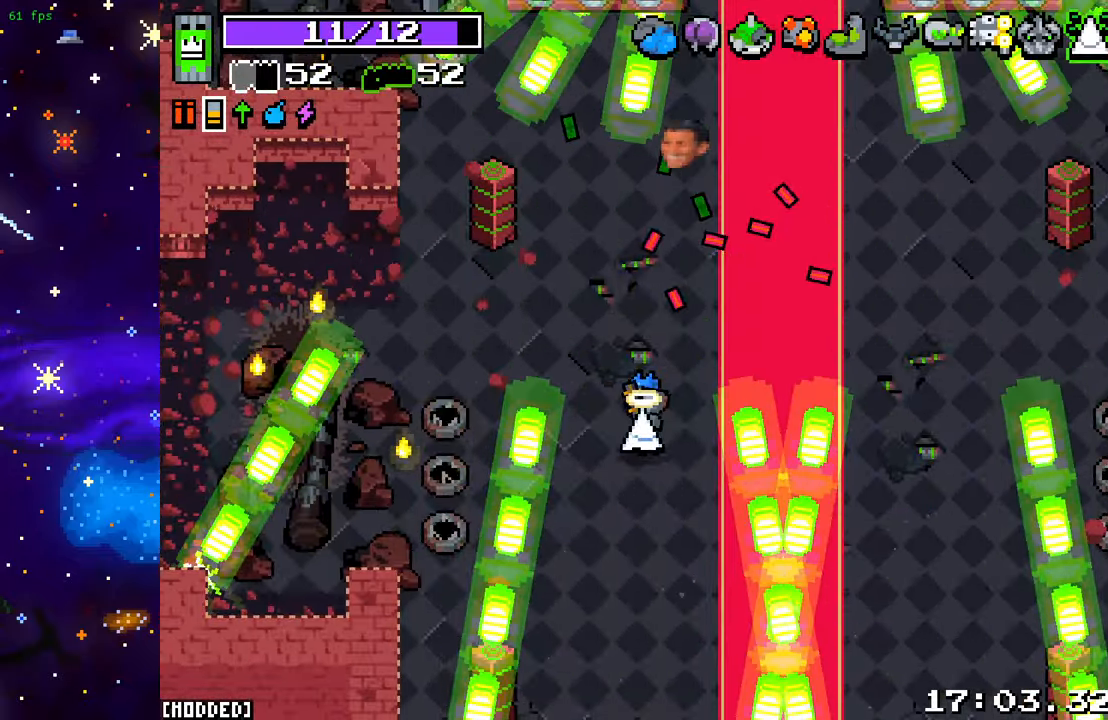
{"buttons": [], "left_stick": "up-right", "right_stick": "up", "events": [[467, "left_stick", "up-right"]]}
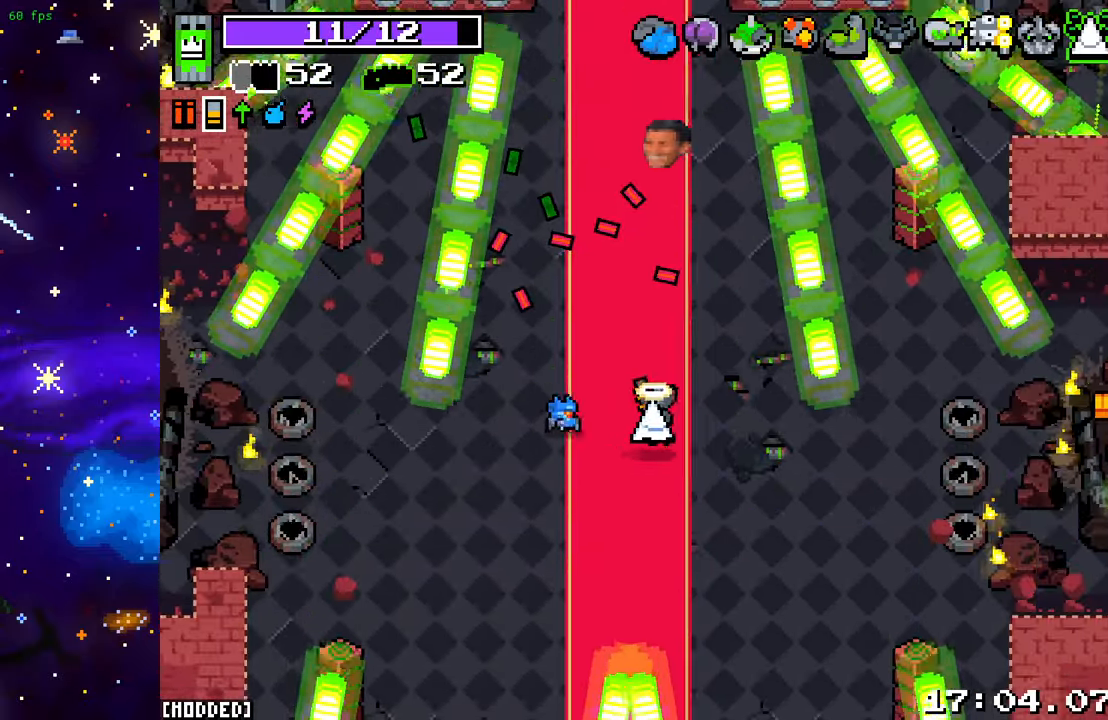
{"buttons": [], "left_stick": "up-right", "right_stick": "up", "events": [[50, "left_stick", "up"], [317, "left_stick", "right"], [450, "left_stick", "up-right"]]}
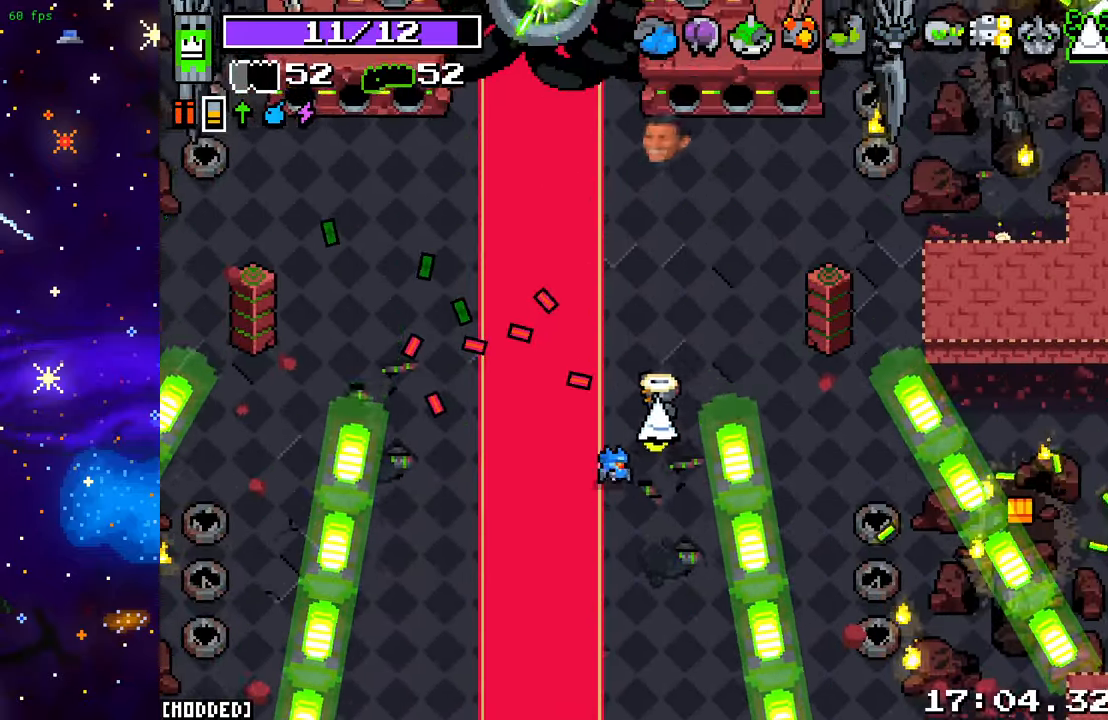
{"buttons": ["L1"], "left_stick": "up-left", "right_stick": "up", "events": [[433, "left_stick", "up-left"], [500, "L1", "down"]]}
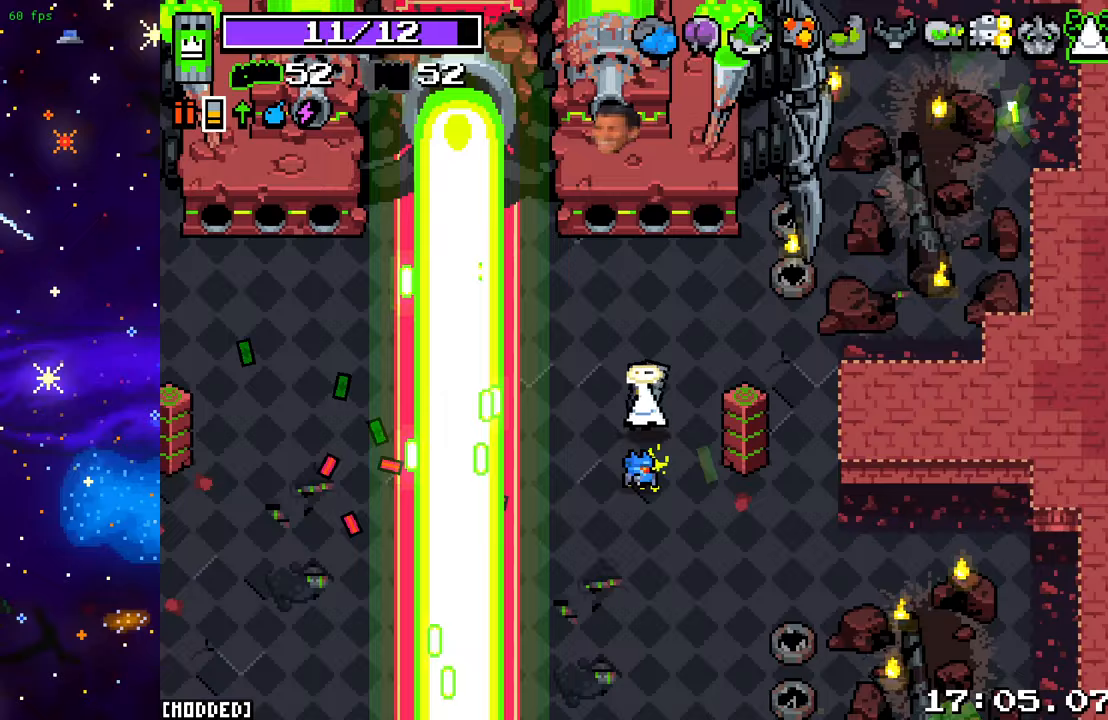
{"buttons": [], "left_stick": "down-right", "right_stick": "up", "events": [[100, "left_stick", "down"], [117, "L1", "up"], [150, "left_stick", "down-right"], [200, "L2", "down"], [350, "L2", "up"]]}
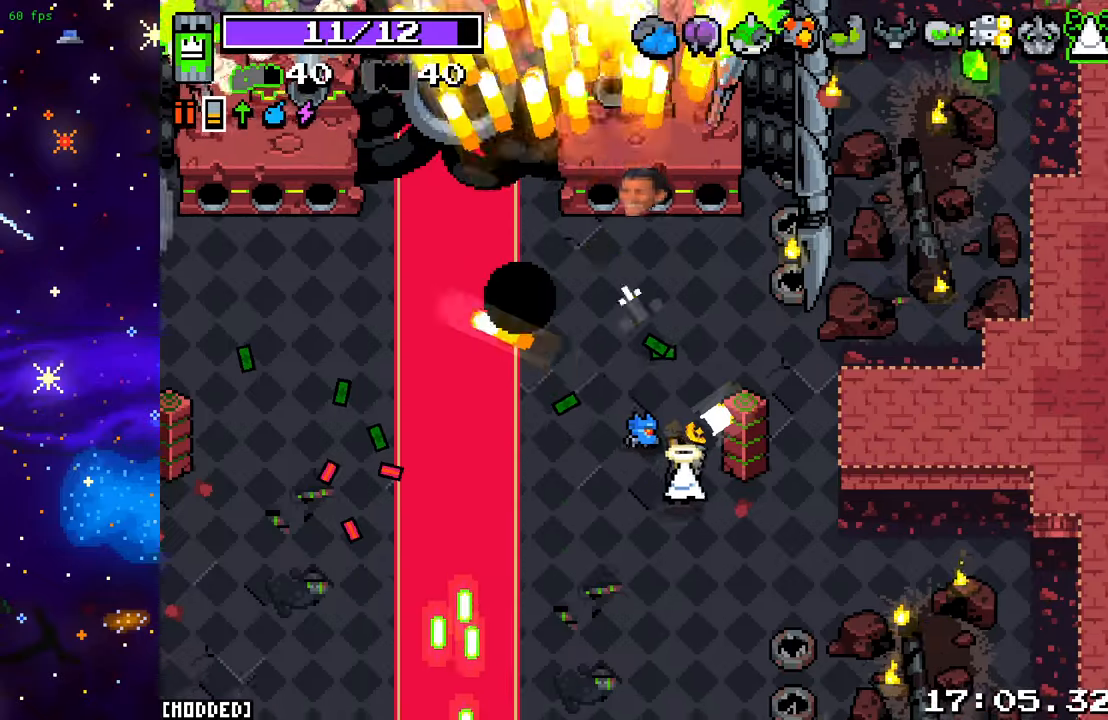
{"buttons": [], "left_stick": "down-right", "right_stick": "down-right", "events": [[150, "left_stick", "right"], [167, "right_stick", "up-right"], [317, "right_stick", "right"], [450, "right_stick", "down-right"], [467, "left_stick", "down-right"]]}
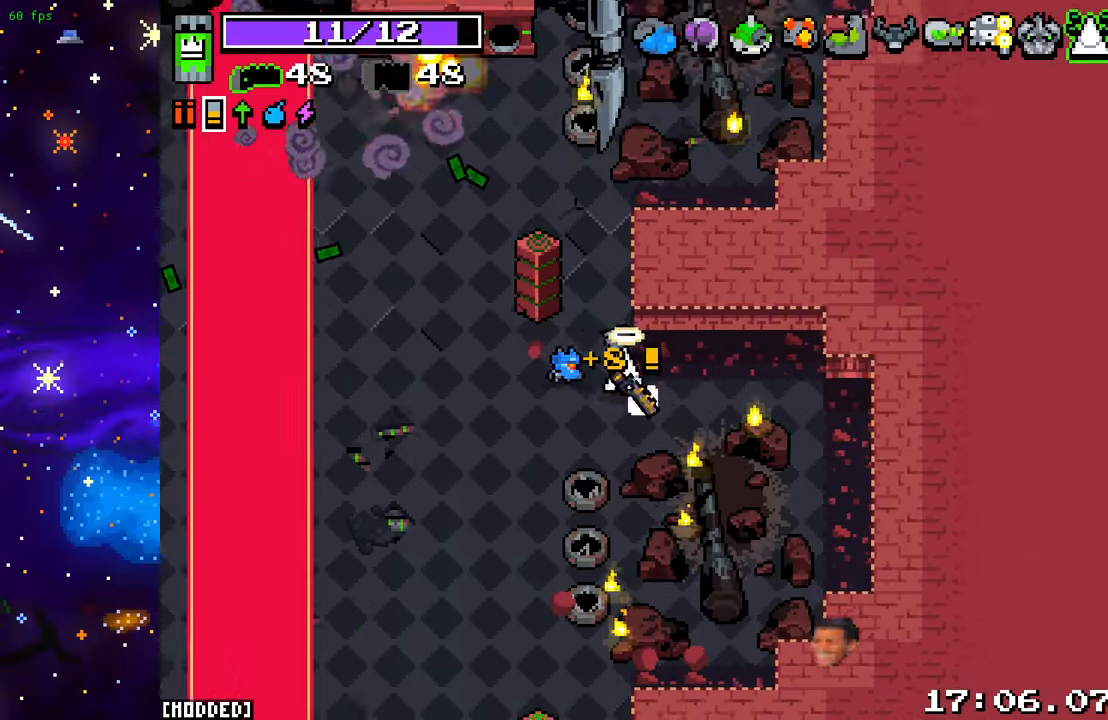
{"buttons": [], "left_stick": "up", "right_stick": "up", "events": [[33, "right_stick", "down"], [150, "left_stick", "up"], [183, "right_stick", "left"], [233, "left_stick", "up-left"], [283, "right_stick", "up-left"], [450, "right_stick", "up"], [500, "left_stick", "up"]]}
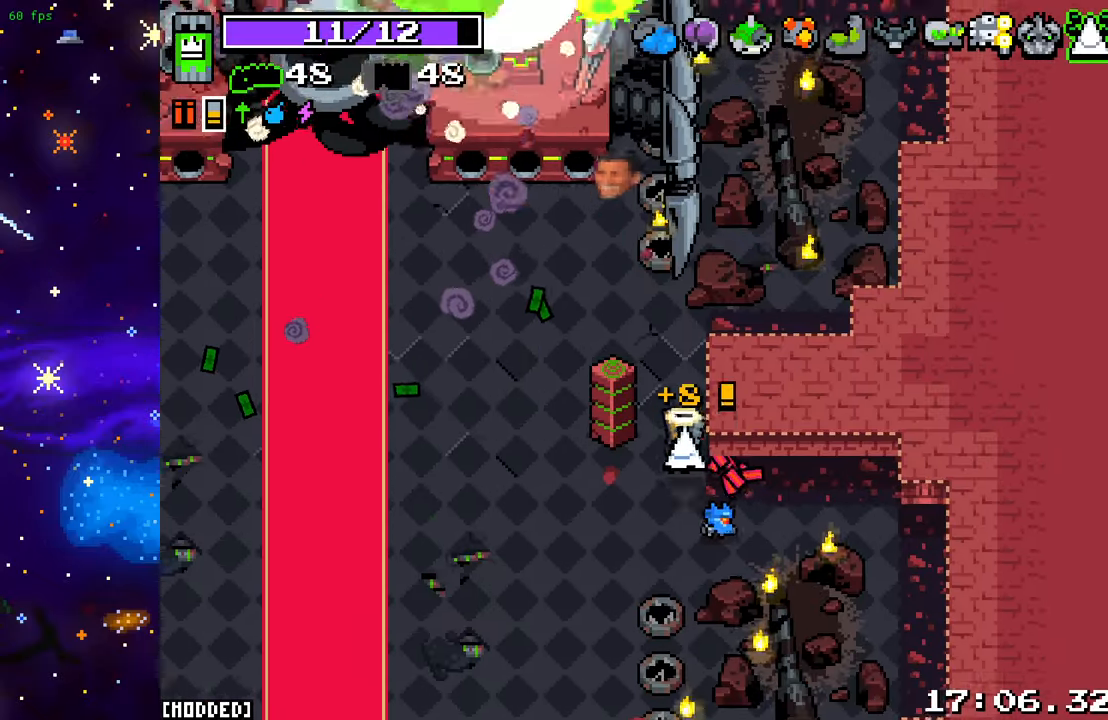
{"buttons": [], "left_stick": "down", "right_stick": "up-left", "events": [[200, "right_stick", "center"], [217, "left_stick", "center"], [350, "left_stick", "down"], [500, "right_stick", "up-left"]]}
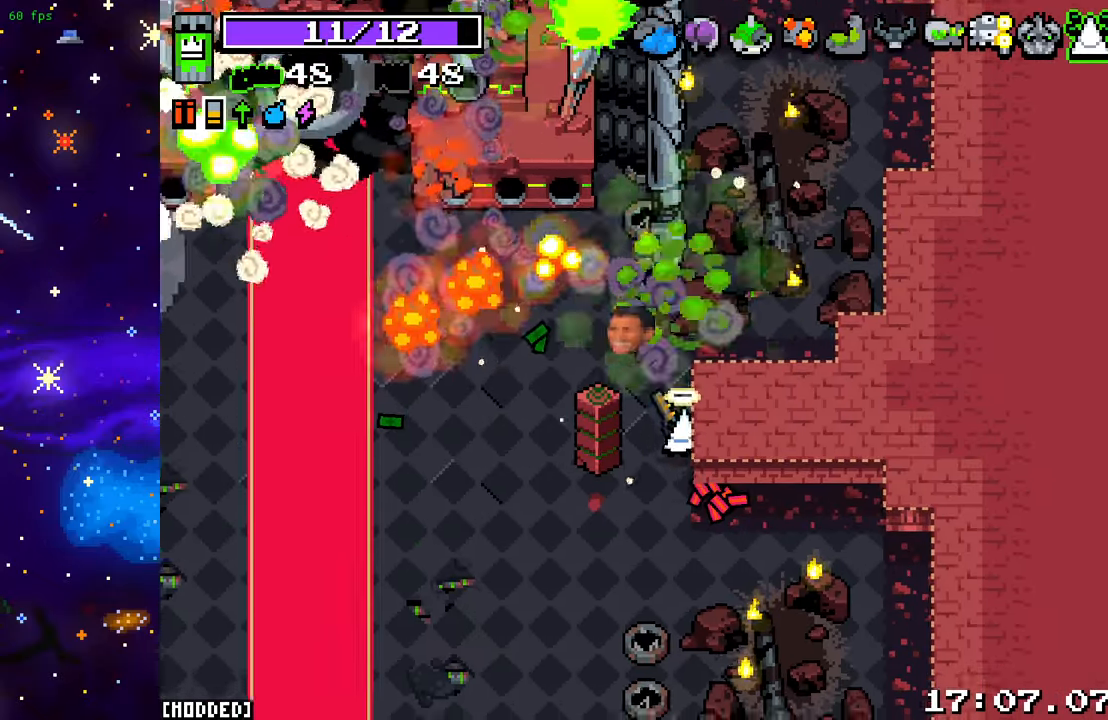
{"buttons": [], "left_stick": "left", "right_stick": "up-left", "events": [[250, "left_stick", "left"]]}
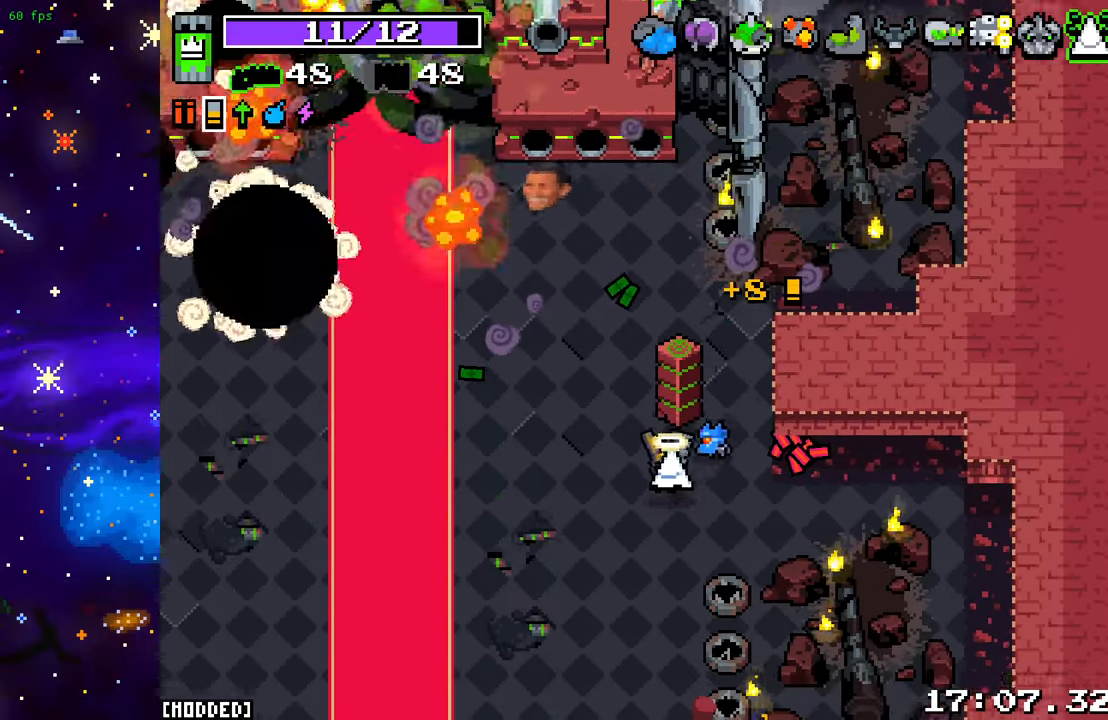
{"buttons": [], "left_stick": "left", "right_stick": "left", "events": [[167, "right_stick", "left"]]}
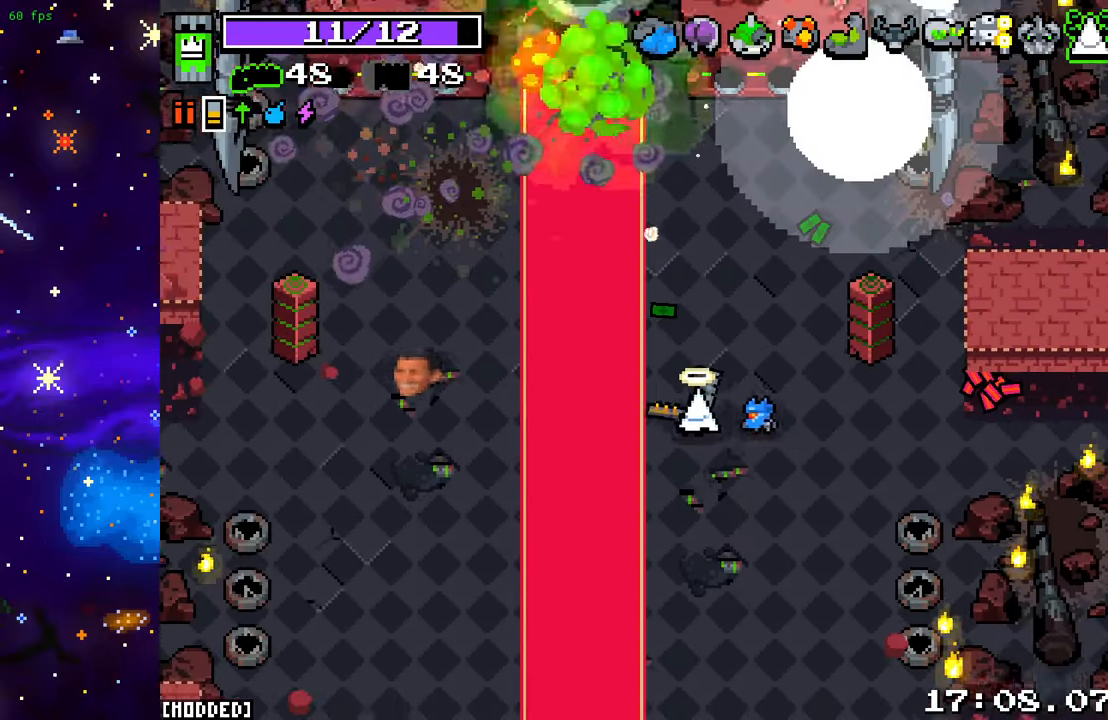
{"buttons": [], "left_stick": "left", "right_stick": "up-left", "events": [[333, "right_stick", "up-left"]]}
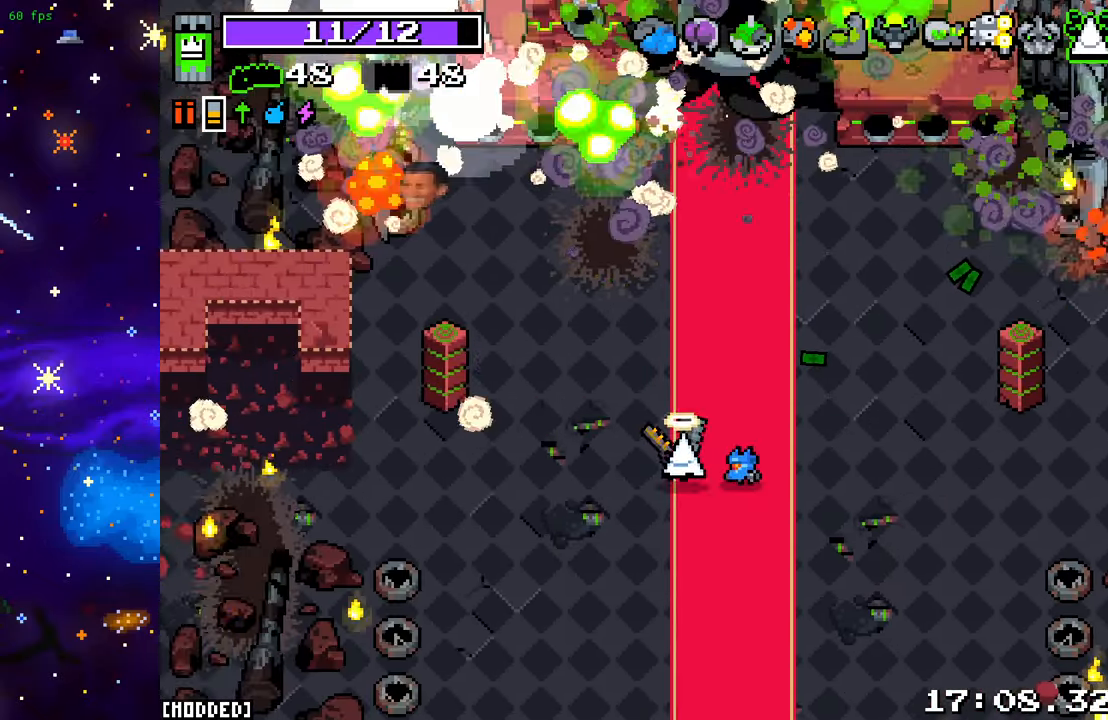
{"buttons": [], "left_stick": "center", "right_stick": "up-left", "events": [[383, "left_stick", "center"]]}
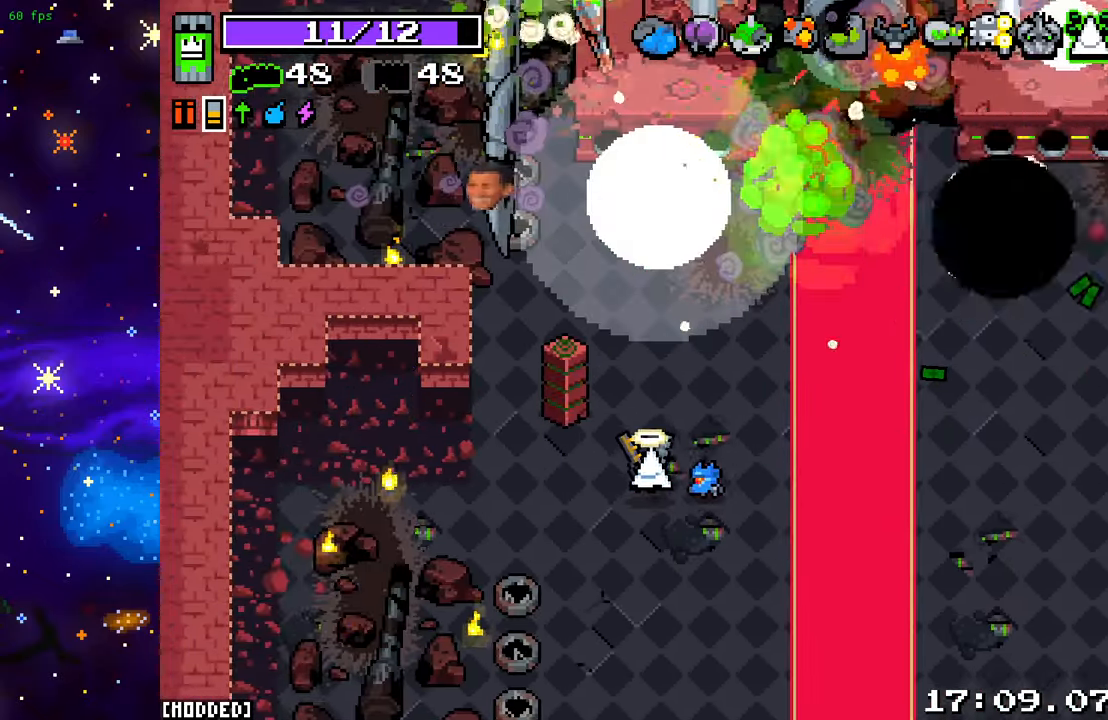
{"buttons": [], "left_stick": "up-right", "right_stick": "up-left", "events": [[83, "left_stick", "right"], [367, "left_stick", "up-right"]]}
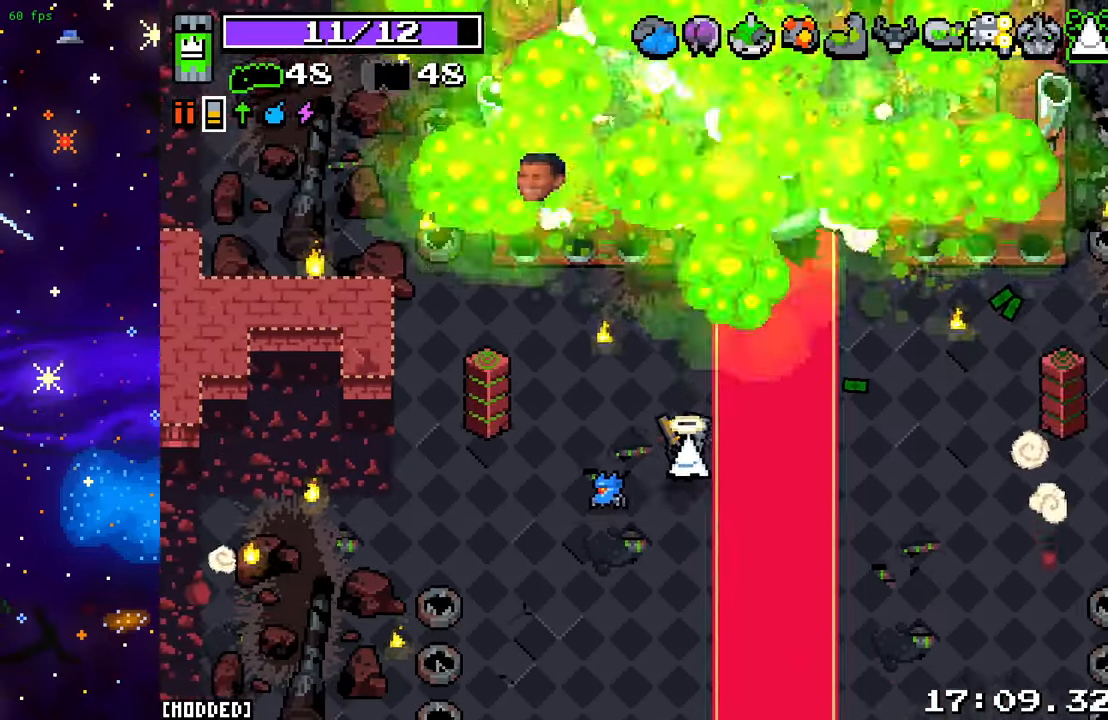
{"buttons": [], "left_stick": "up", "right_stick": "up-left", "events": [[100, "L1", "down"], [200, "left_stick", "up"], [217, "L1", "up"]]}